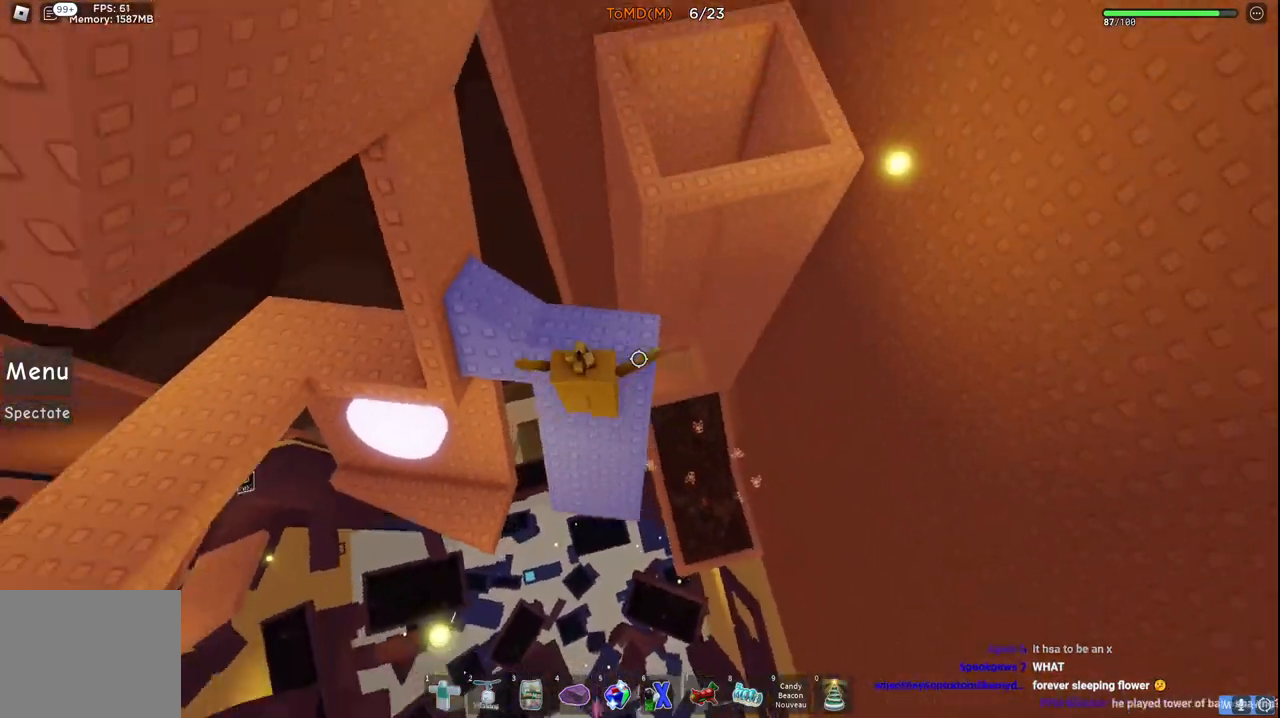
Gameplay with keyboard; each line is a JSON object with the keys held at the frame after it. "events" lists presses ("down") and releases ("up") of "a", "ctrl", "d", "e", "q", "s", "shift", "space" and "w" between this image and that frame as [ms after this image, input, new state], when the widget could be followed in between. No other keys are recorded. Mouse input is not recorded.
{"keys": ["d", "space", "w"], "events": [[50, "w", "up"], [300, "d", "down"], [300, "w", "down"], [417, "space", "down"]]}
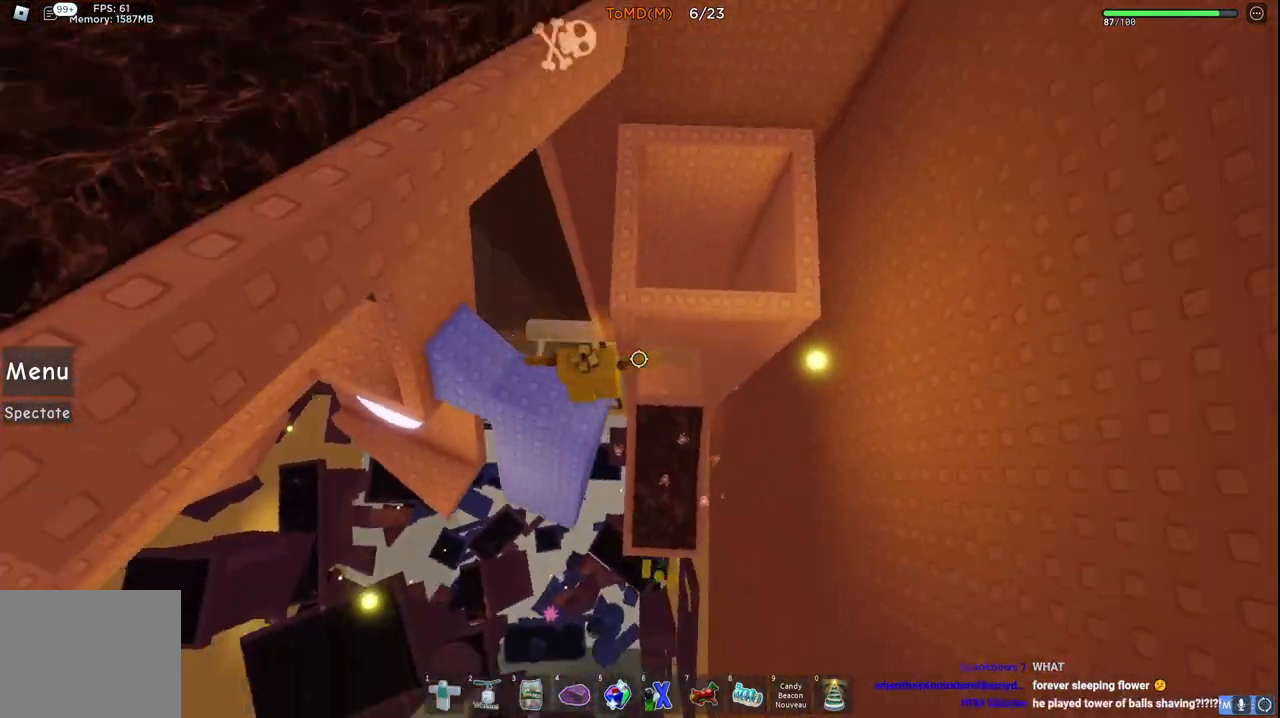
{"keys": ["d"], "events": [[83, "space", "up"], [383, "w", "up"]]}
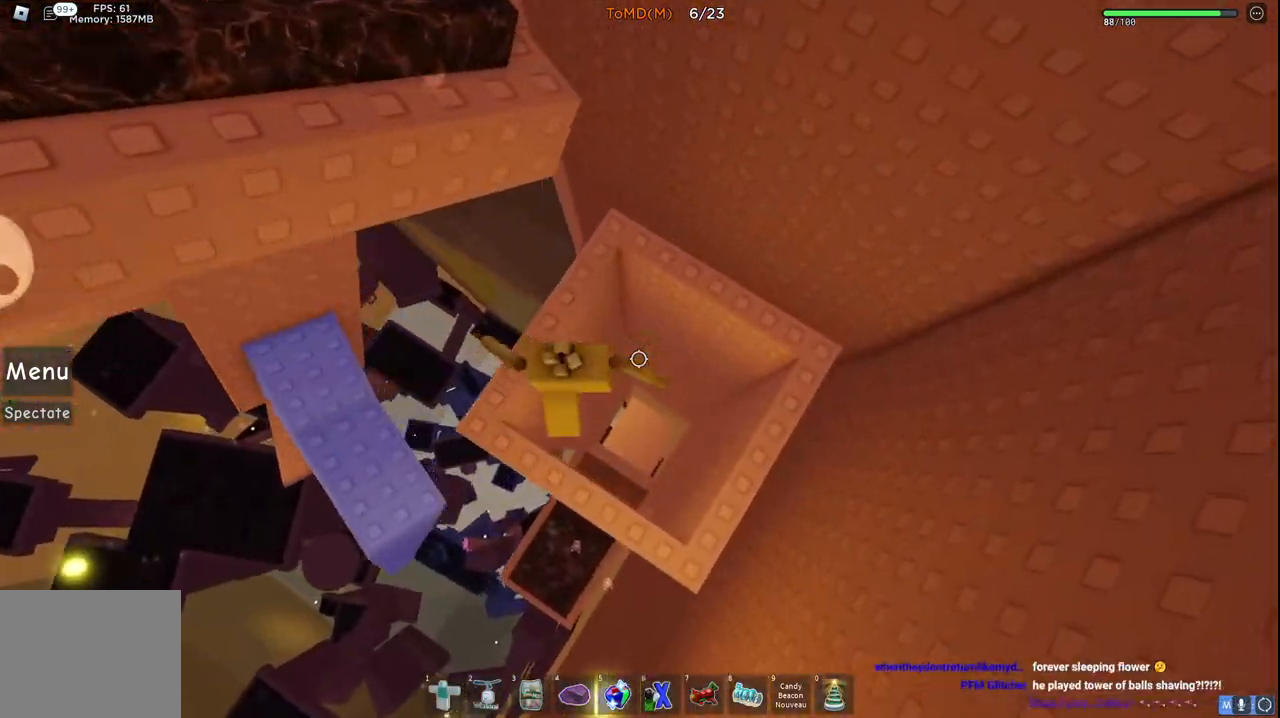
{"keys": [], "events": [[67, "d", "up"]]}
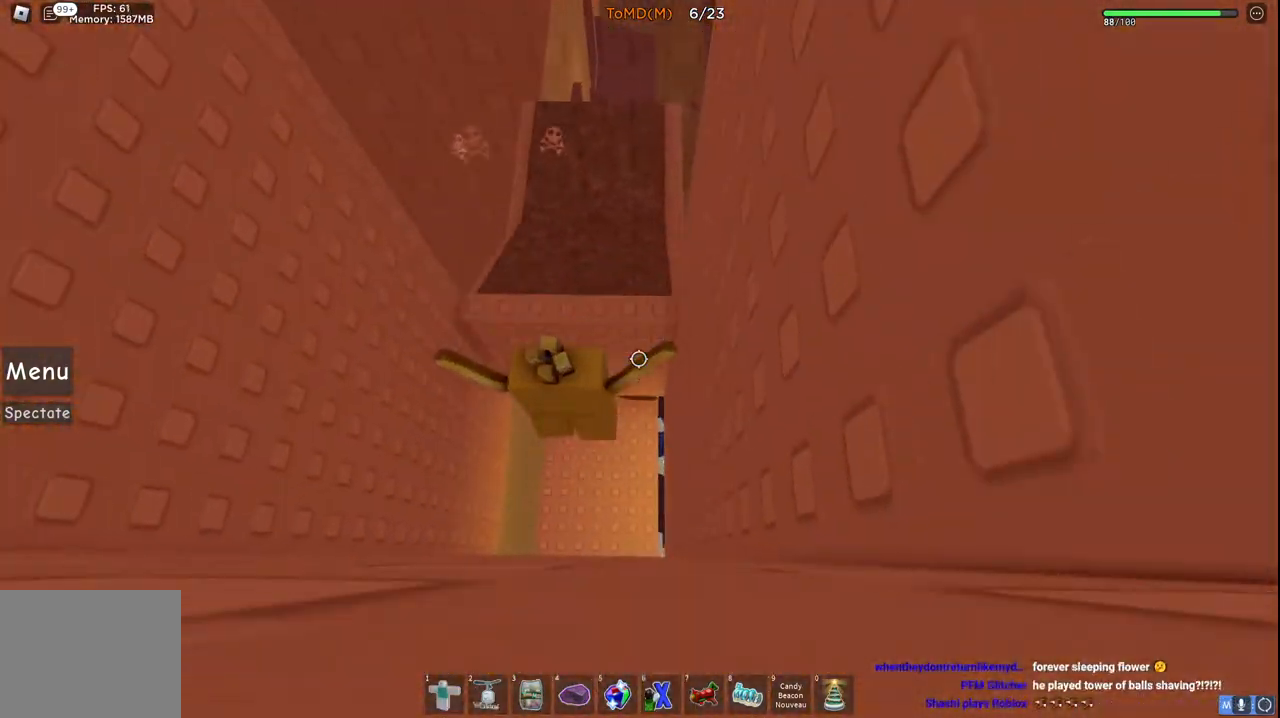
{"keys": ["w"], "events": [[83, "w", "down"], [400, "a", "down"], [467, "a", "up"]]}
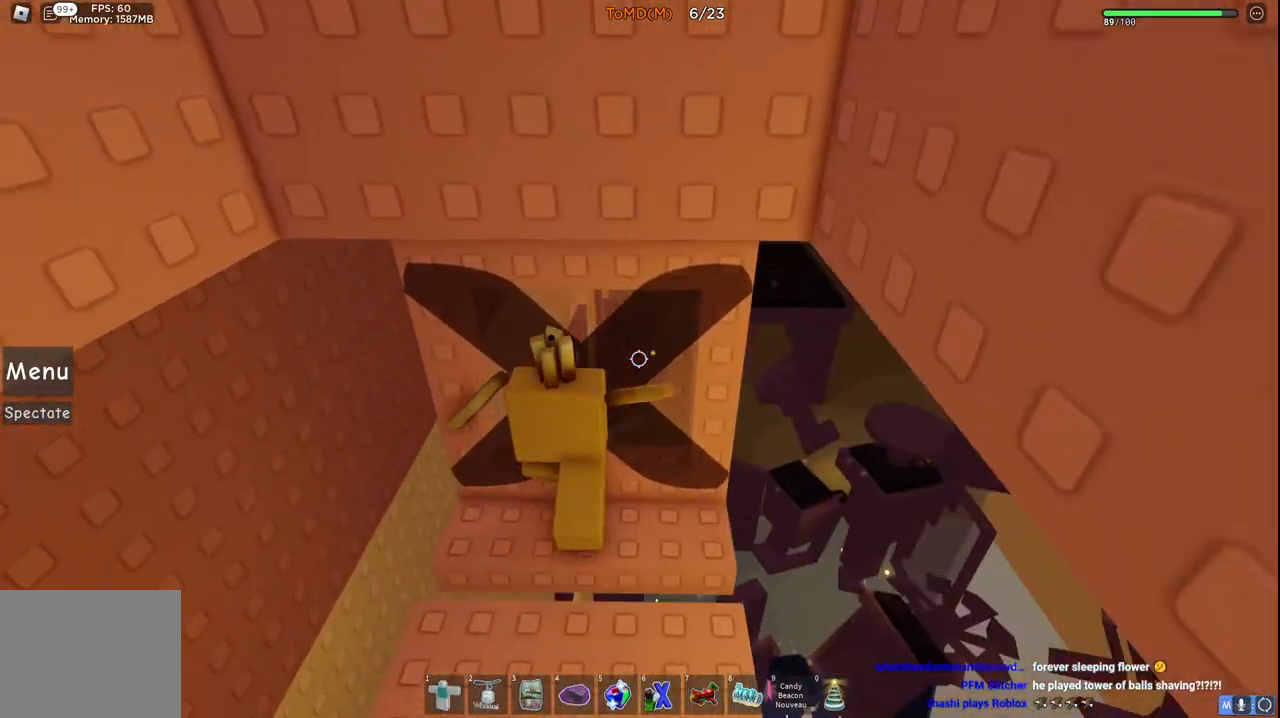
{"keys": [], "events": [[500, "w", "up"]]}
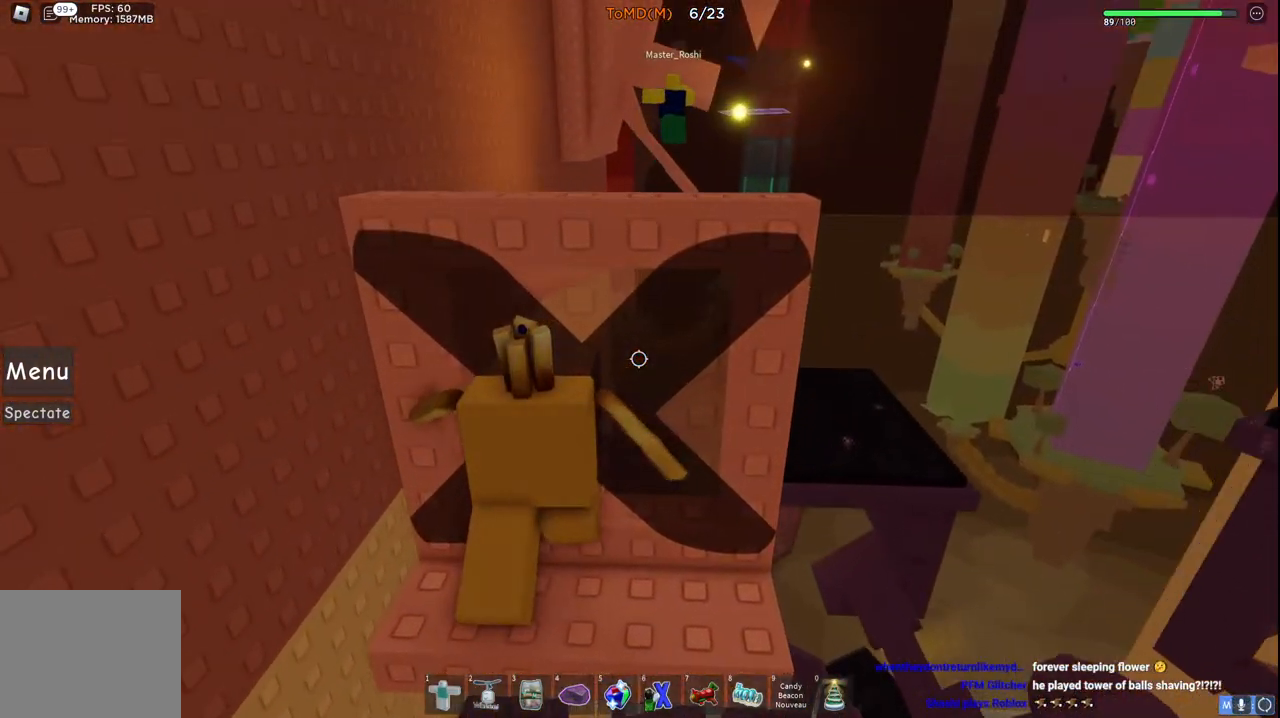
{"keys": ["w"], "events": [[417, "w", "down"]]}
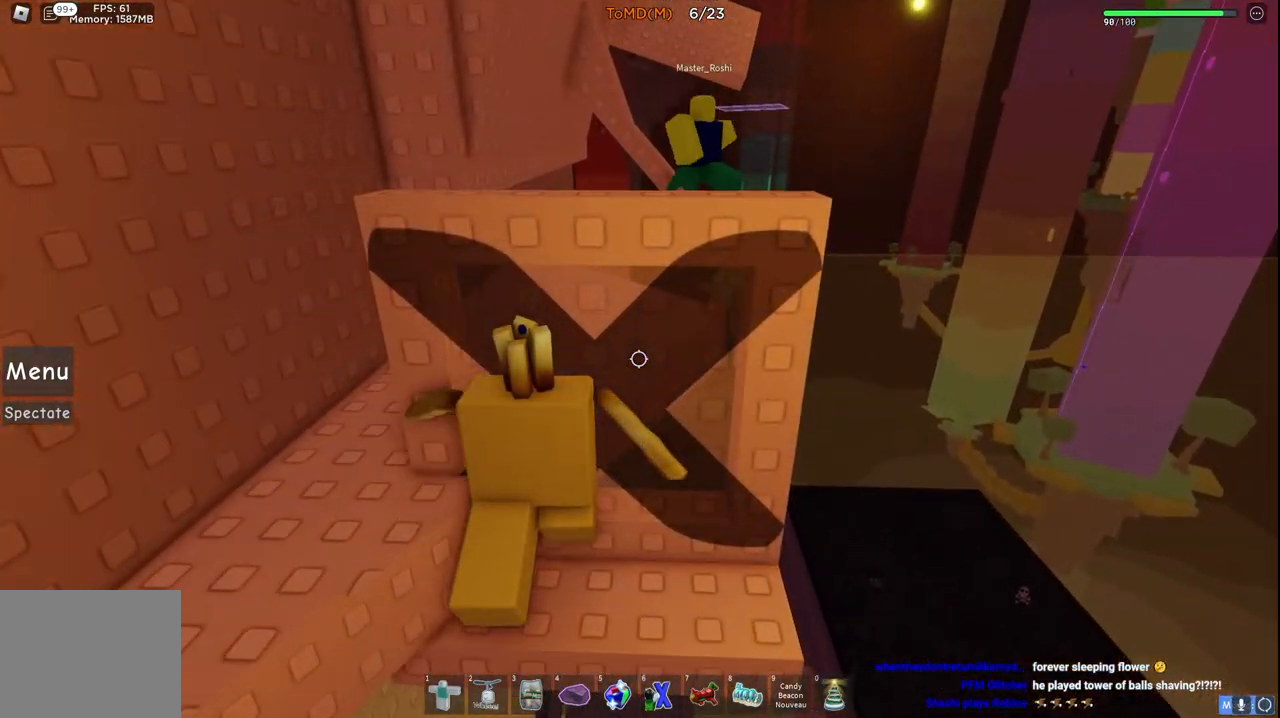
{"keys": ["a", "space", "w"], "events": [[167, "a", "down"], [417, "space", "down"]]}
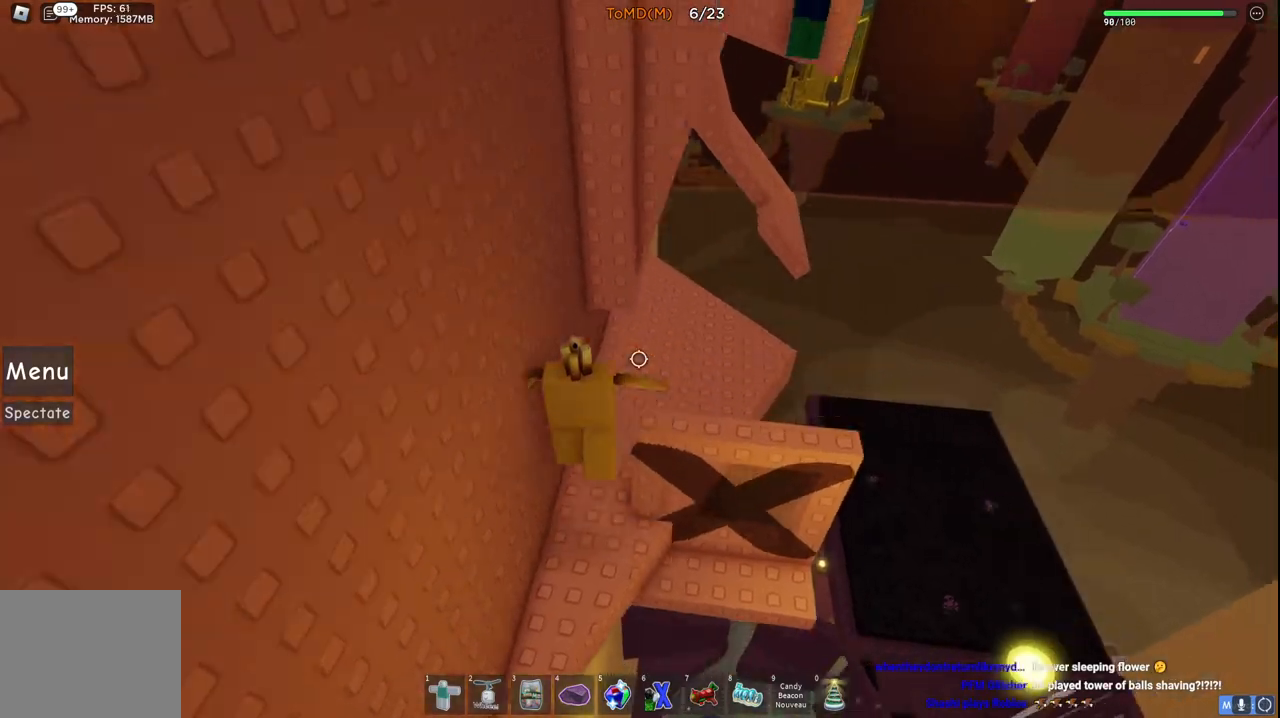
{"keys": ["d", "w"], "events": [[117, "a", "up"], [167, "space", "up"], [300, "d", "down"]]}
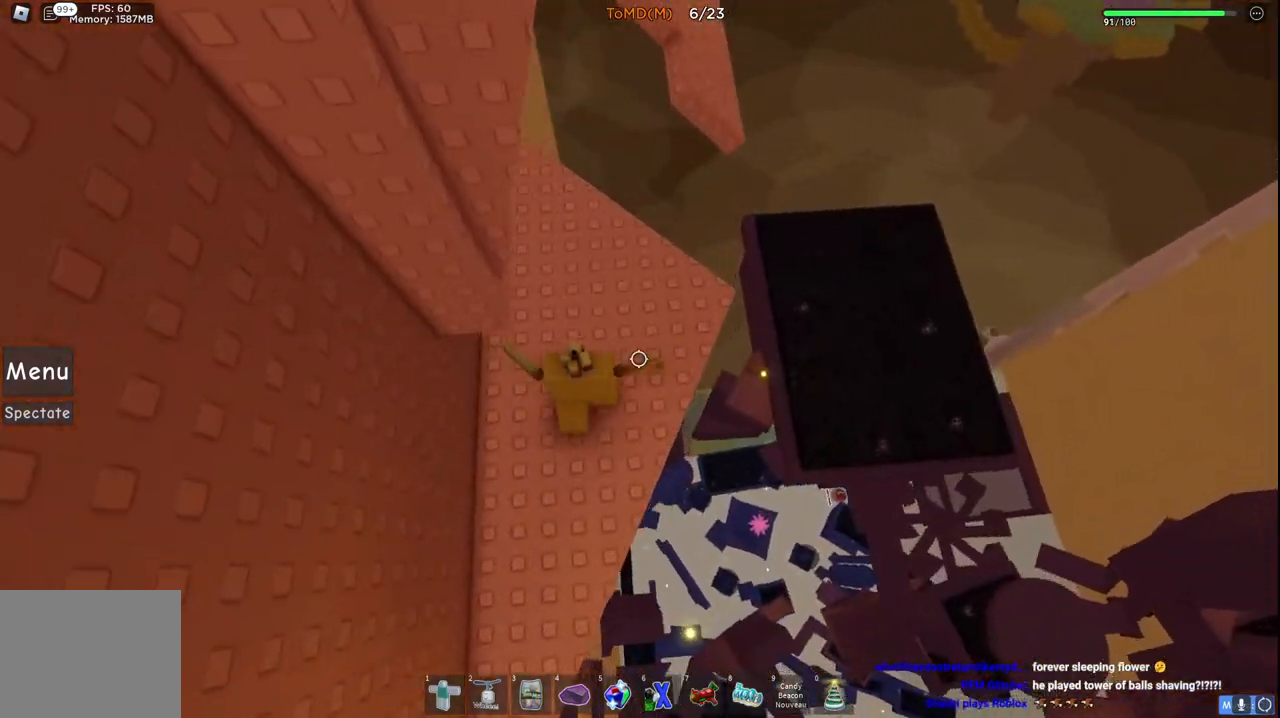
{"keys": ["d", "w"], "events": [[283, "space", "down"], [483, "space", "up"]]}
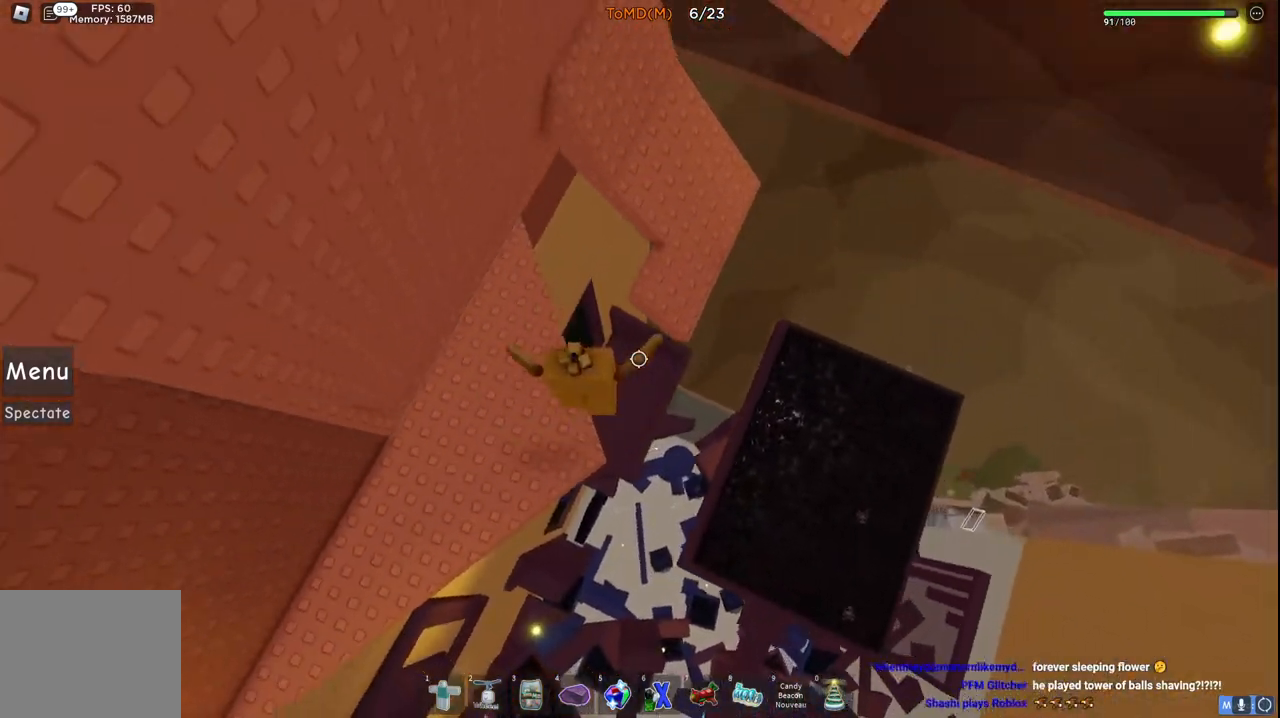
{"keys": ["d", "w"], "events": []}
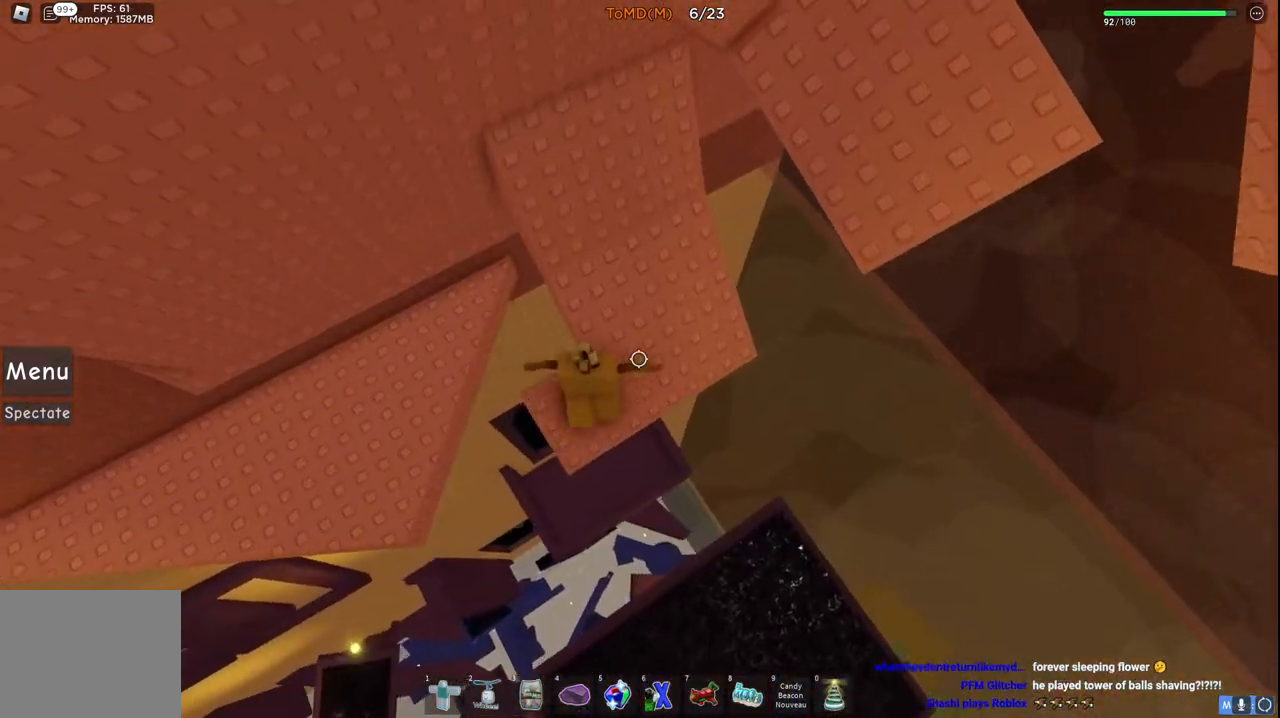
{"keys": ["w"], "events": [[250, "space", "down"], [400, "space", "up"], [433, "d", "up"]]}
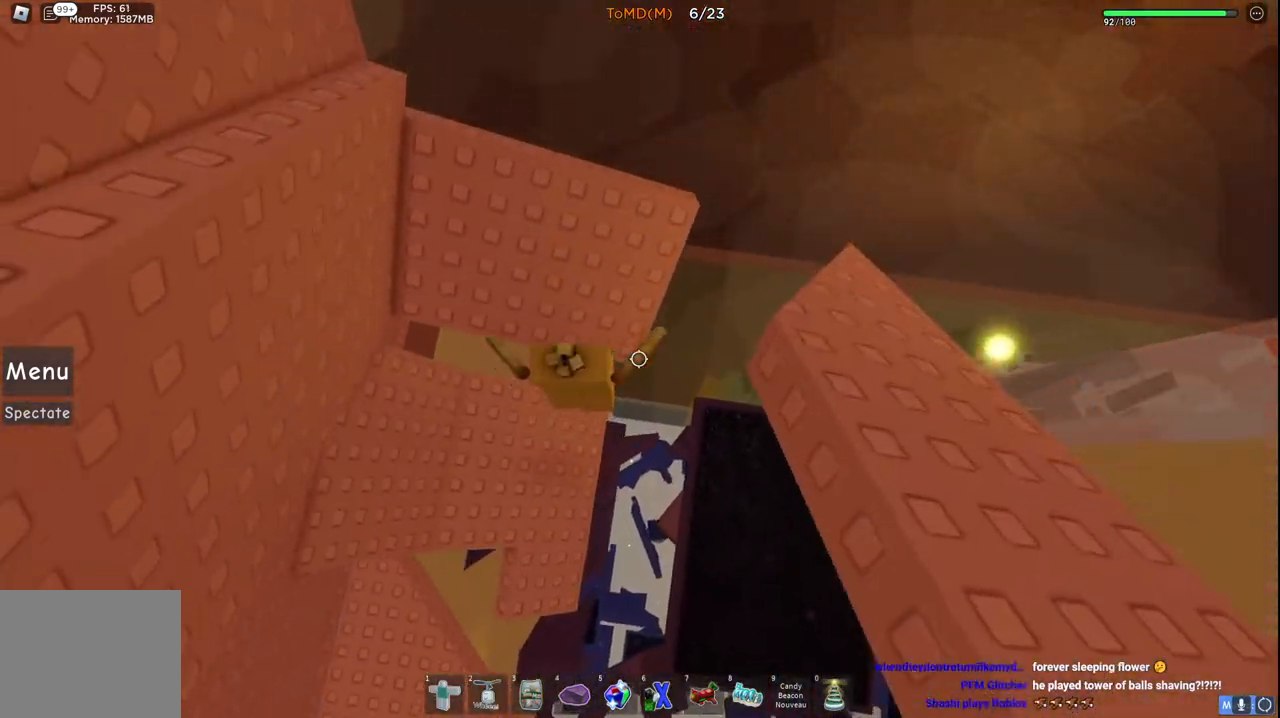
{"keys": ["space", "w"], "events": [[350, "space", "down"]]}
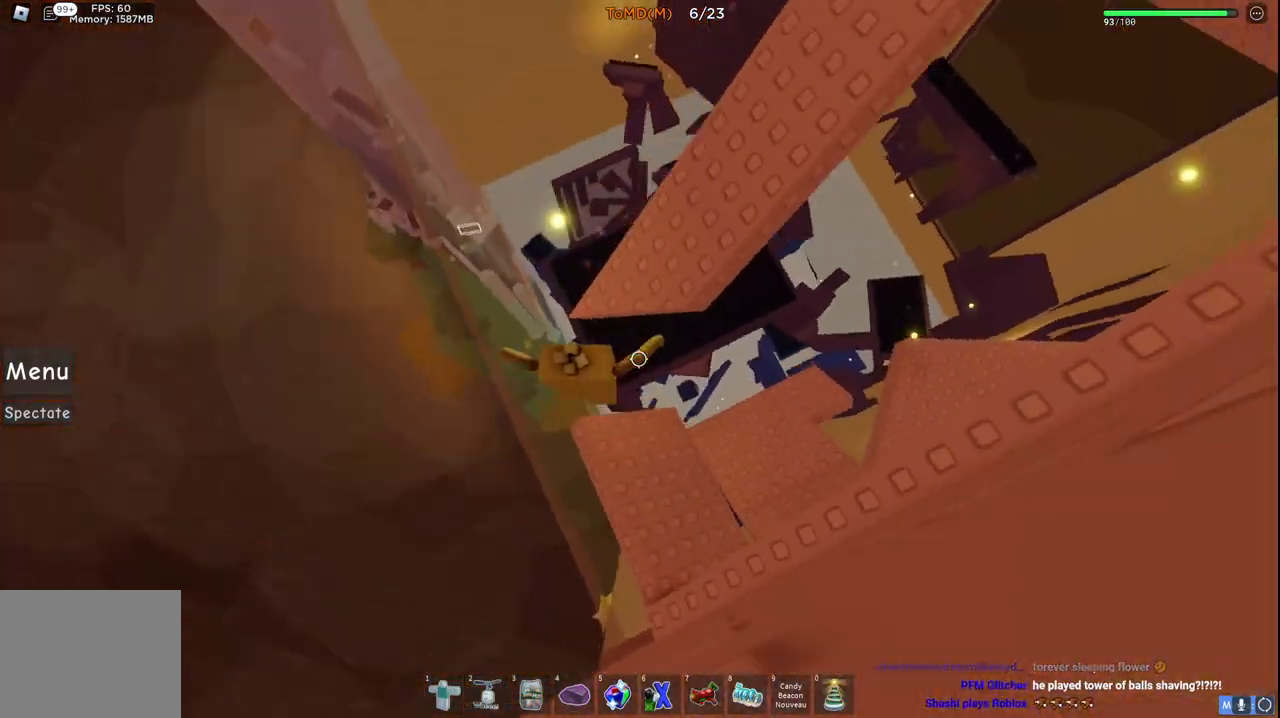
{"keys": ["space", "w"], "events": [[33, "space", "up"], [300, "space", "down"]]}
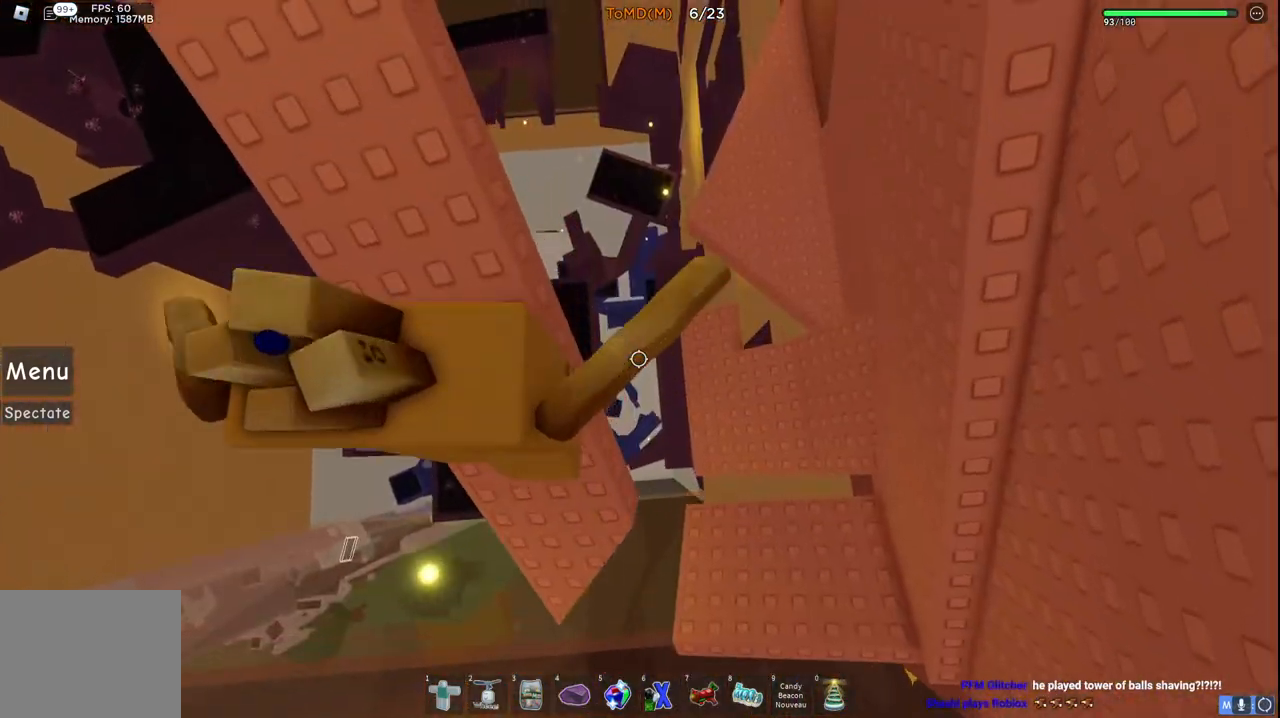
{"keys": ["a", "w"], "events": [[17, "space", "up"], [33, "a", "down"]]}
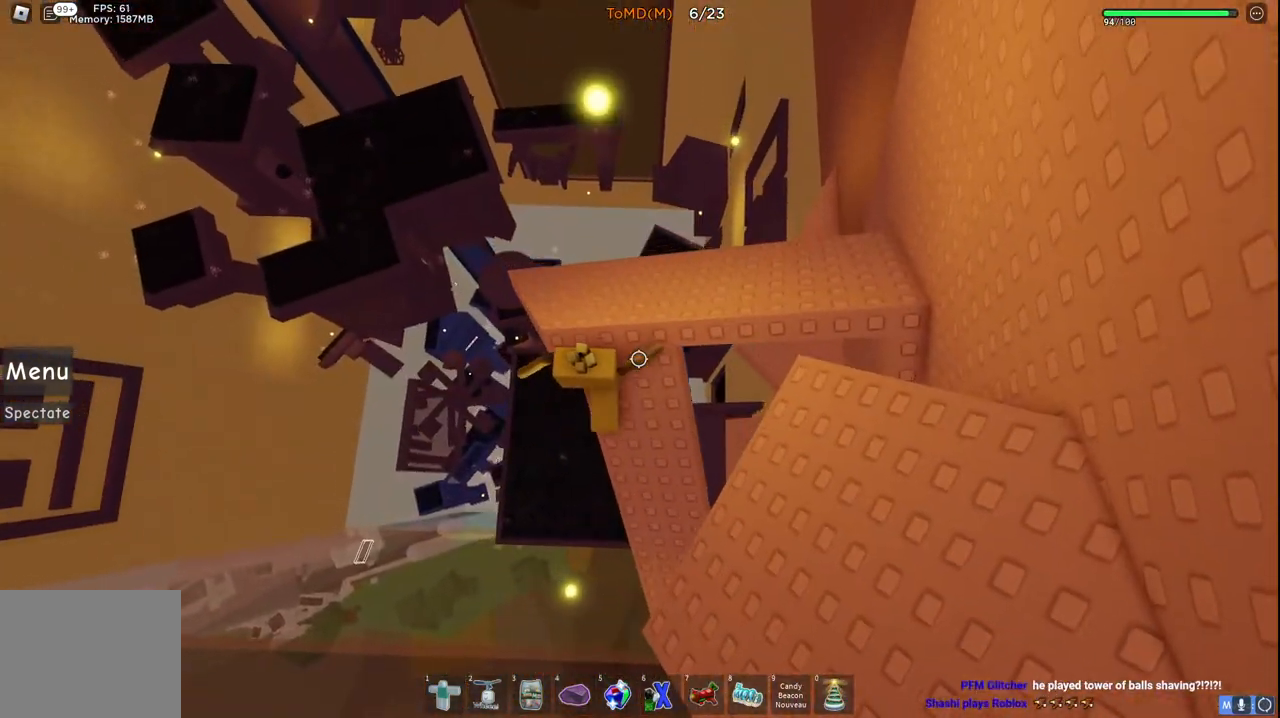
{"keys": ["w"], "events": [[33, "a", "up"], [150, "w", "up"], [283, "w", "down"]]}
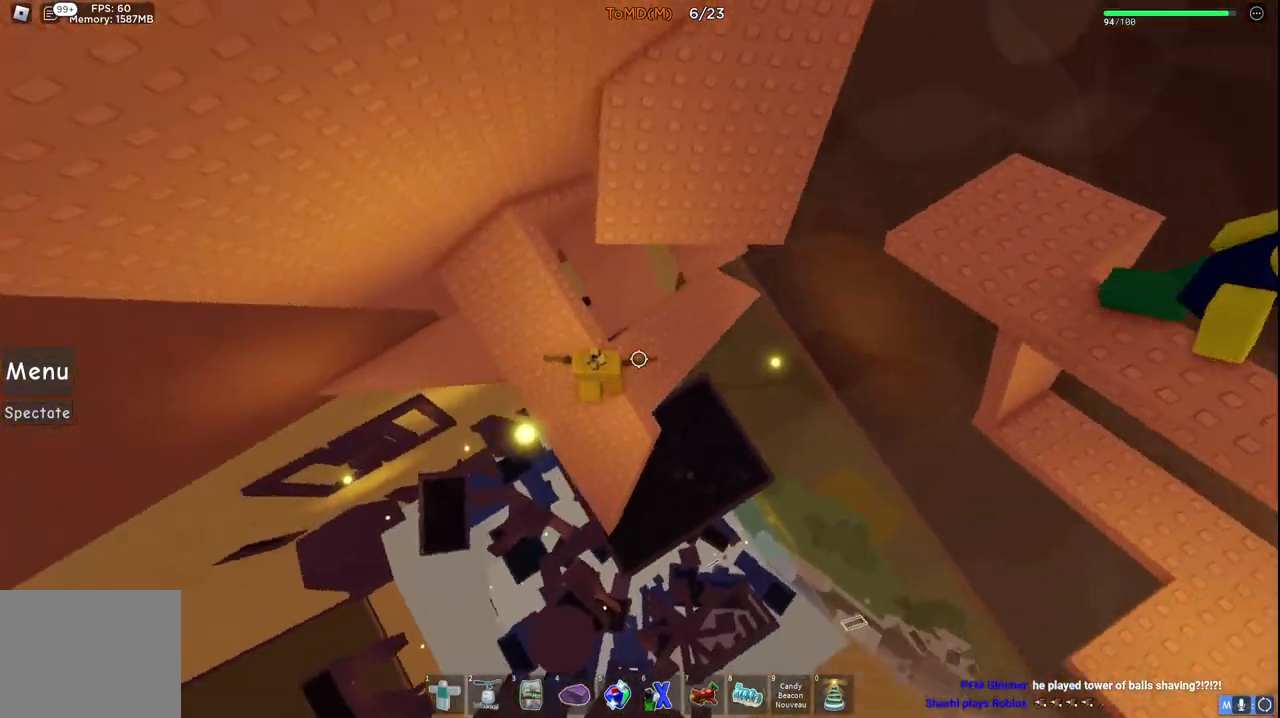
{"keys": ["w"], "events": [[83, "space", "down"], [317, "space", "up"]]}
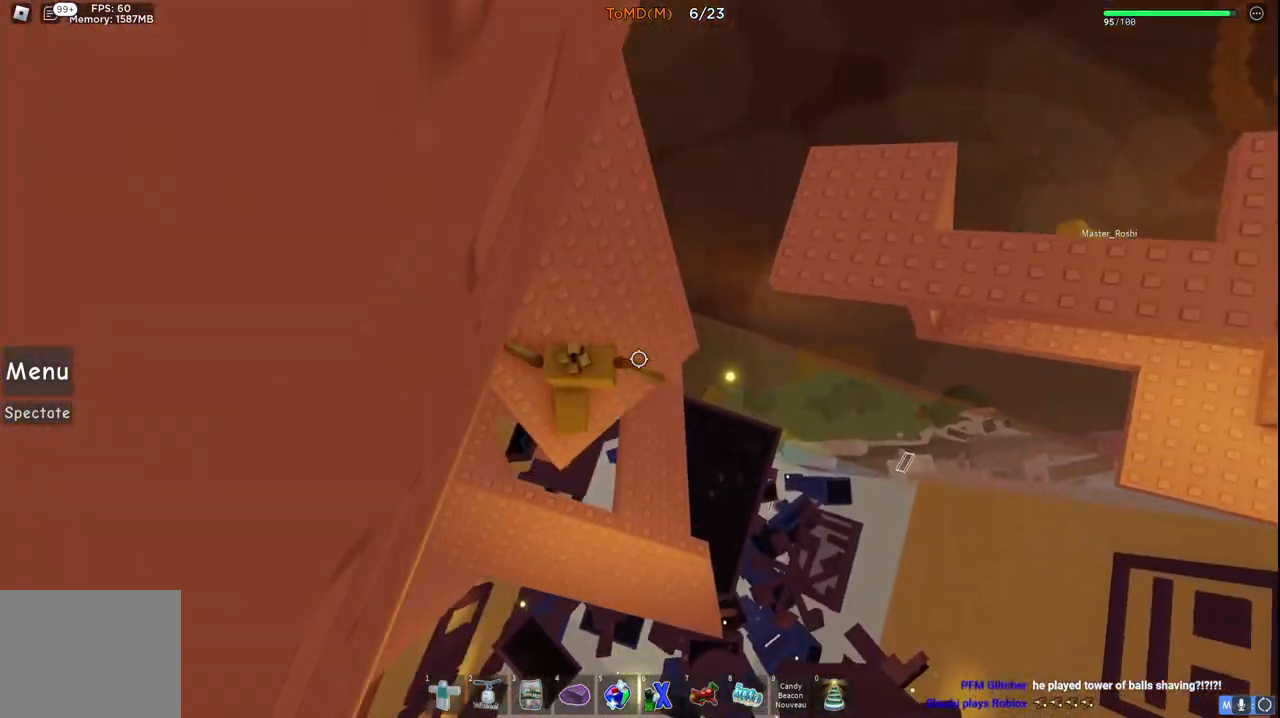
{"keys": ["space", "w"], "events": [[67, "d", "down"], [183, "d", "up"], [400, "space", "down"]]}
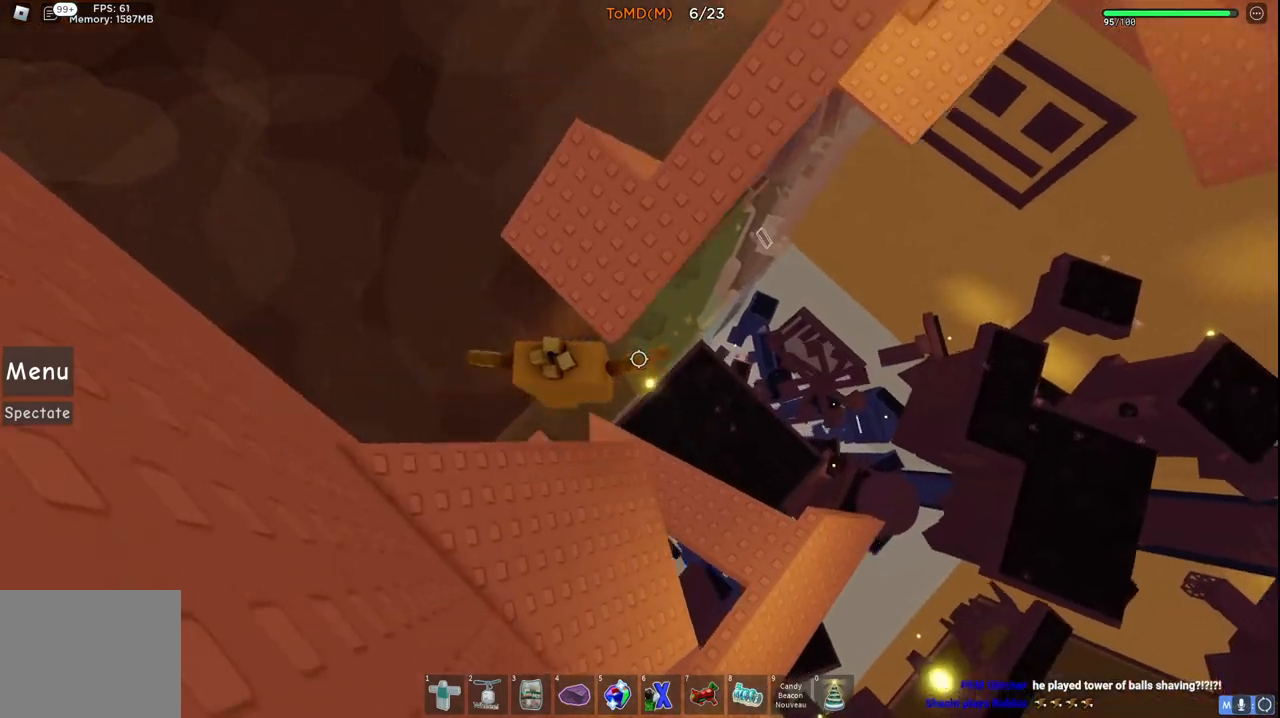
{"keys": ["w"], "events": [[100, "space", "up"]]}
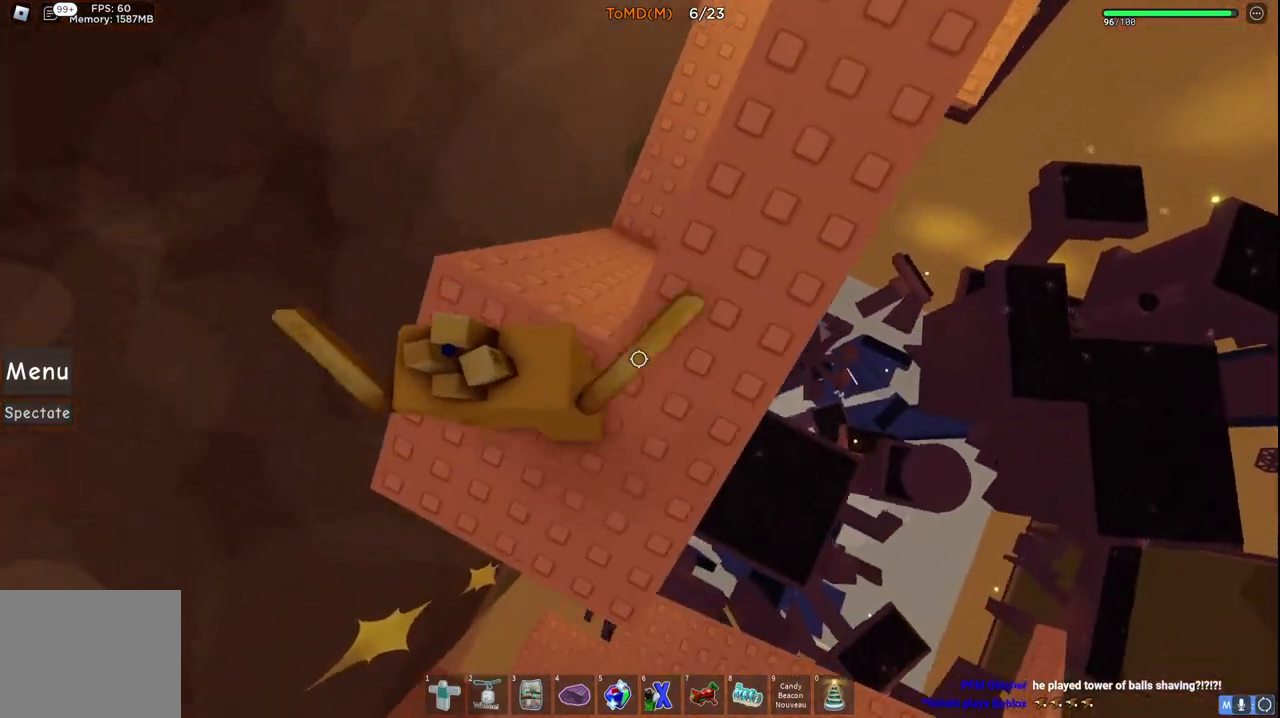
{"keys": ["w"], "events": []}
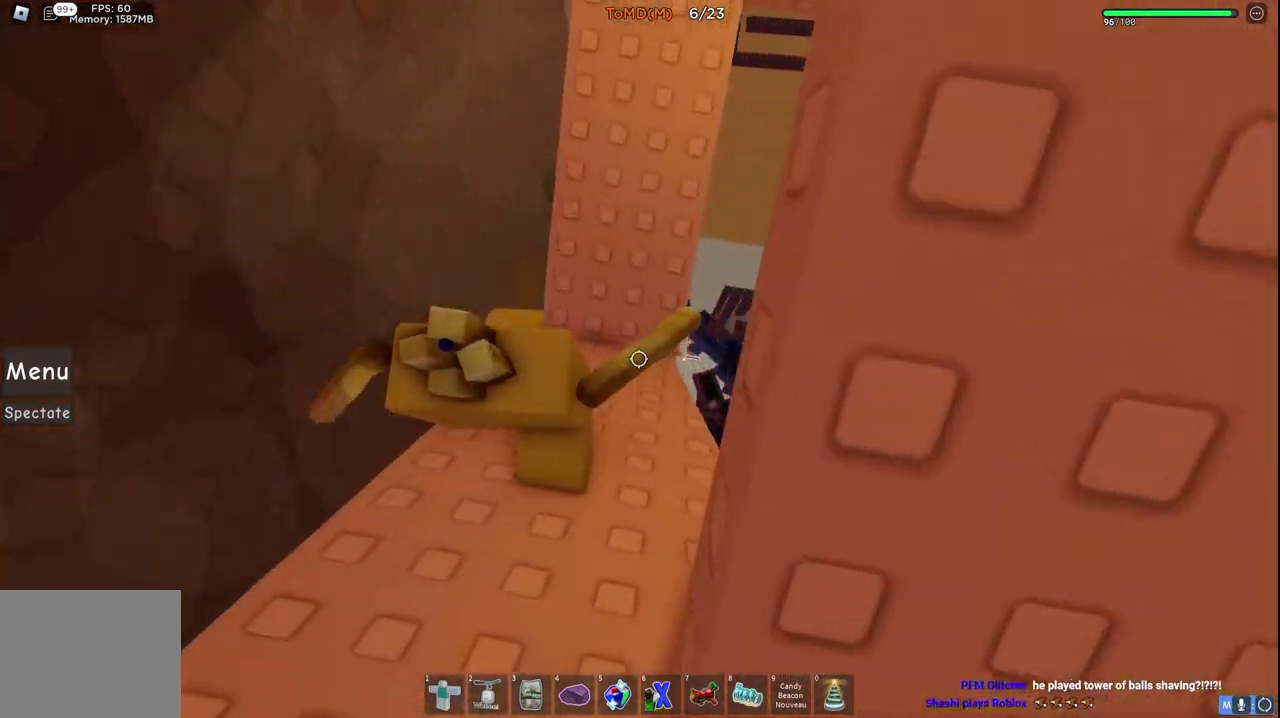
{"keys": ["w"], "events": []}
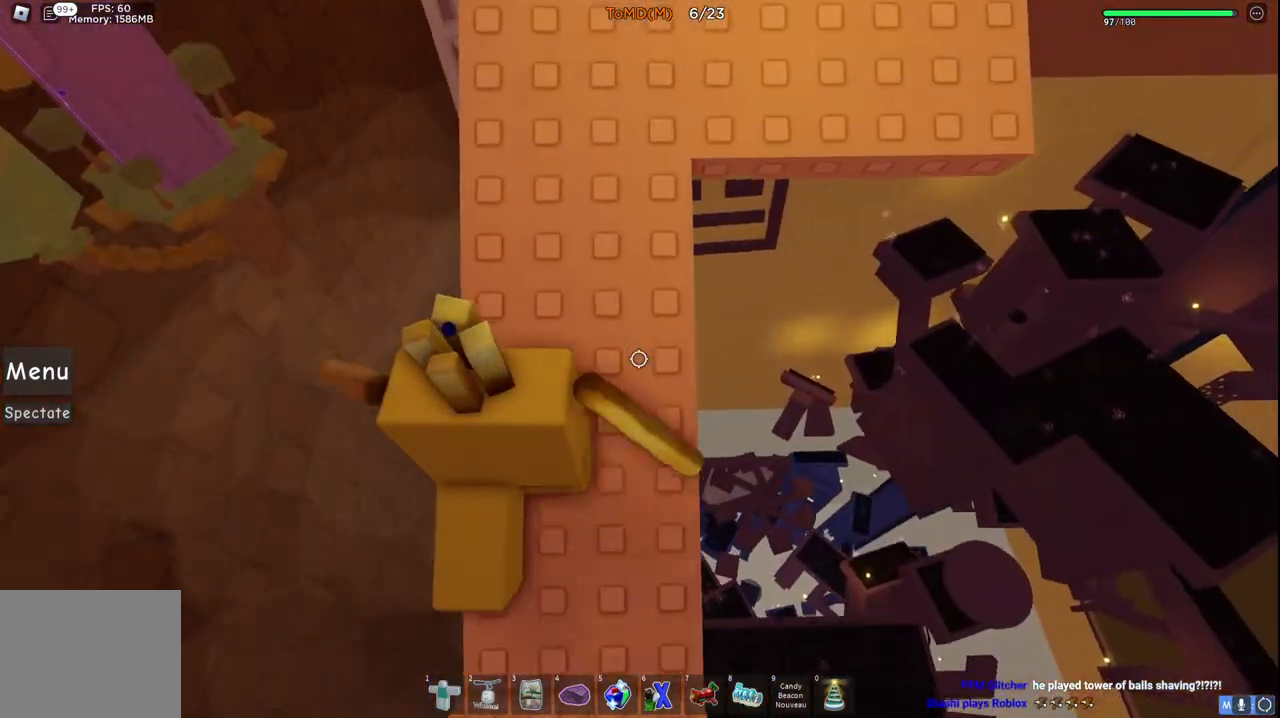
{"keys": ["d", "w"], "events": [[200, "d", "down"]]}
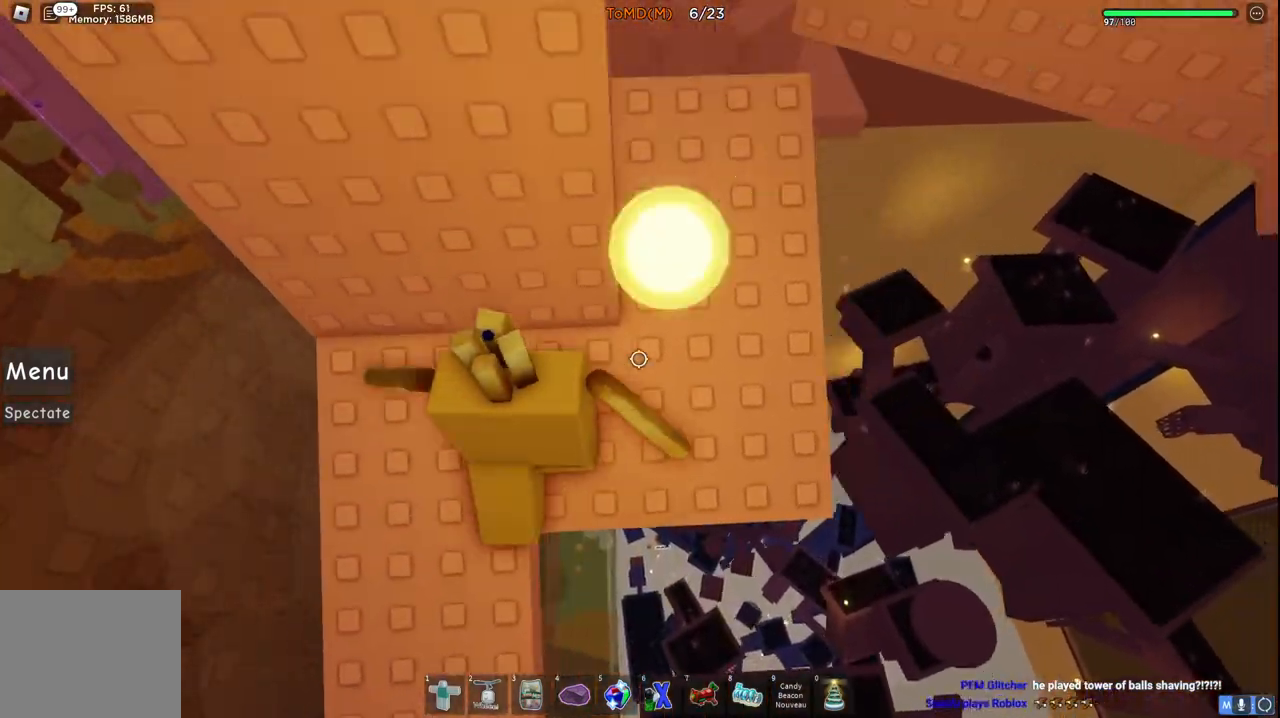
{"keys": ["w"], "events": [[300, "d", "up"]]}
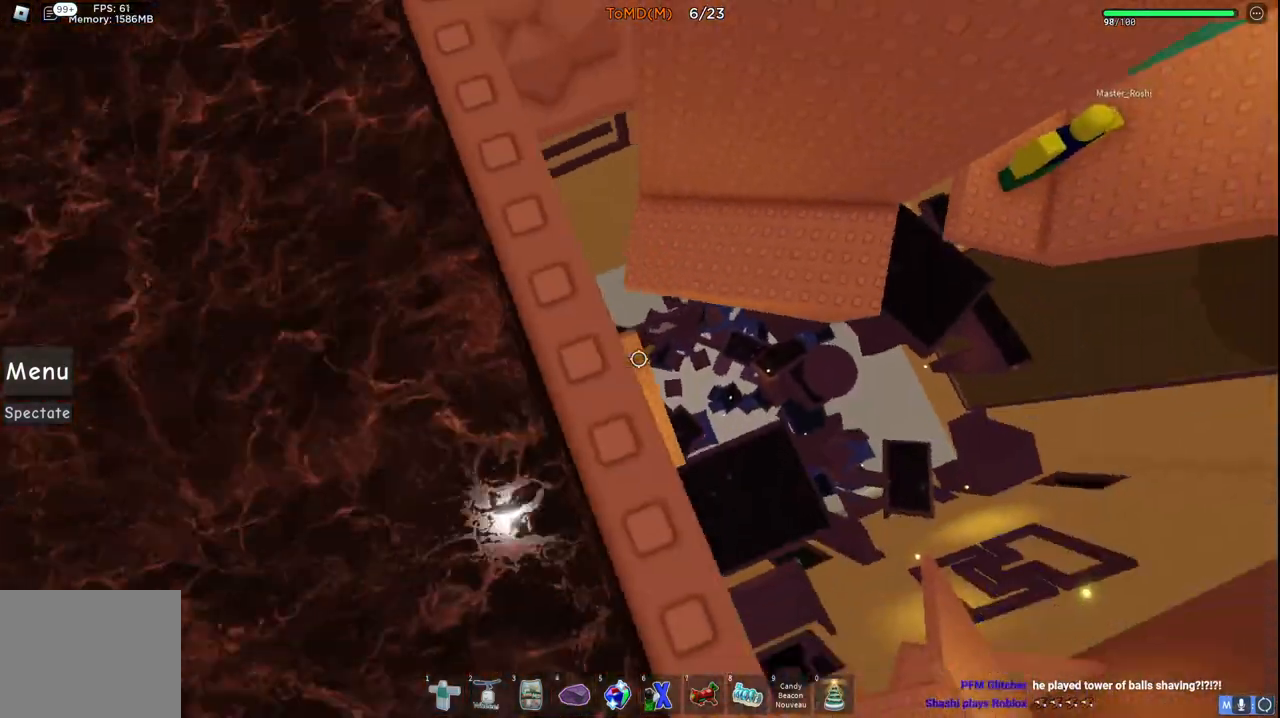
{"keys": ["d", "w"], "events": [[67, "space", "down"], [267, "space", "up"], [450, "d", "down"]]}
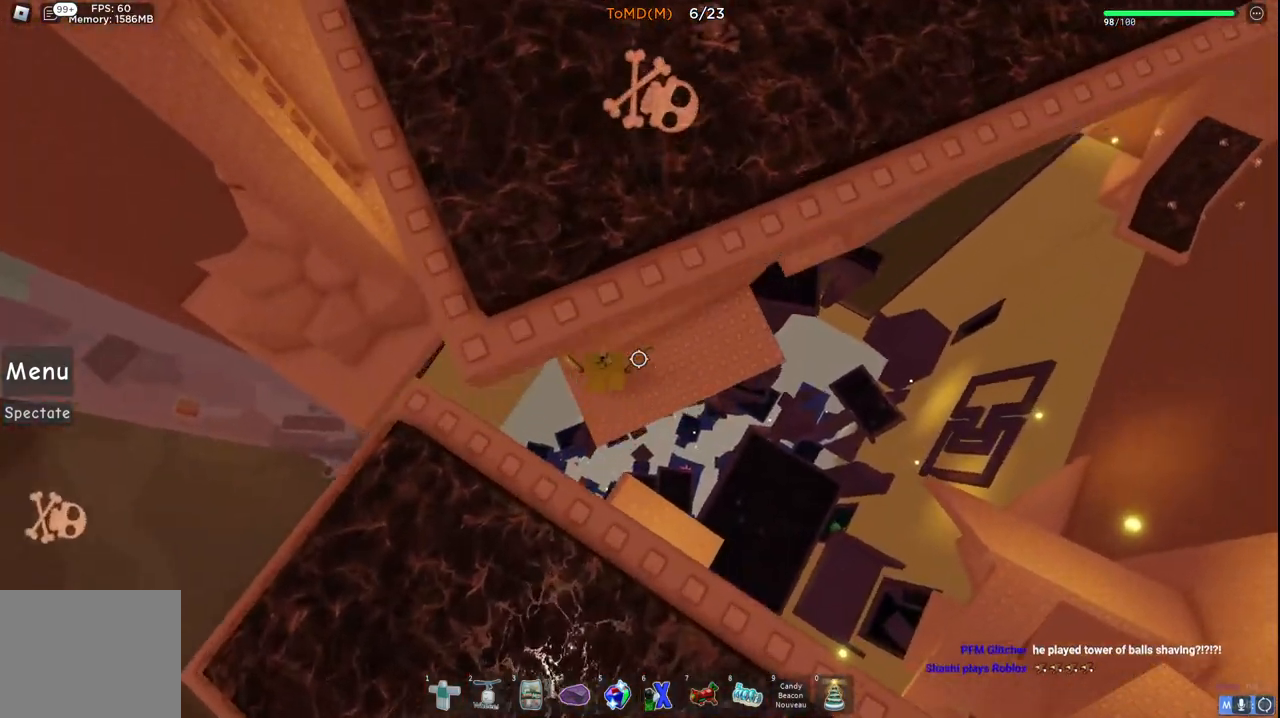
{"keys": ["d", "w"], "events": []}
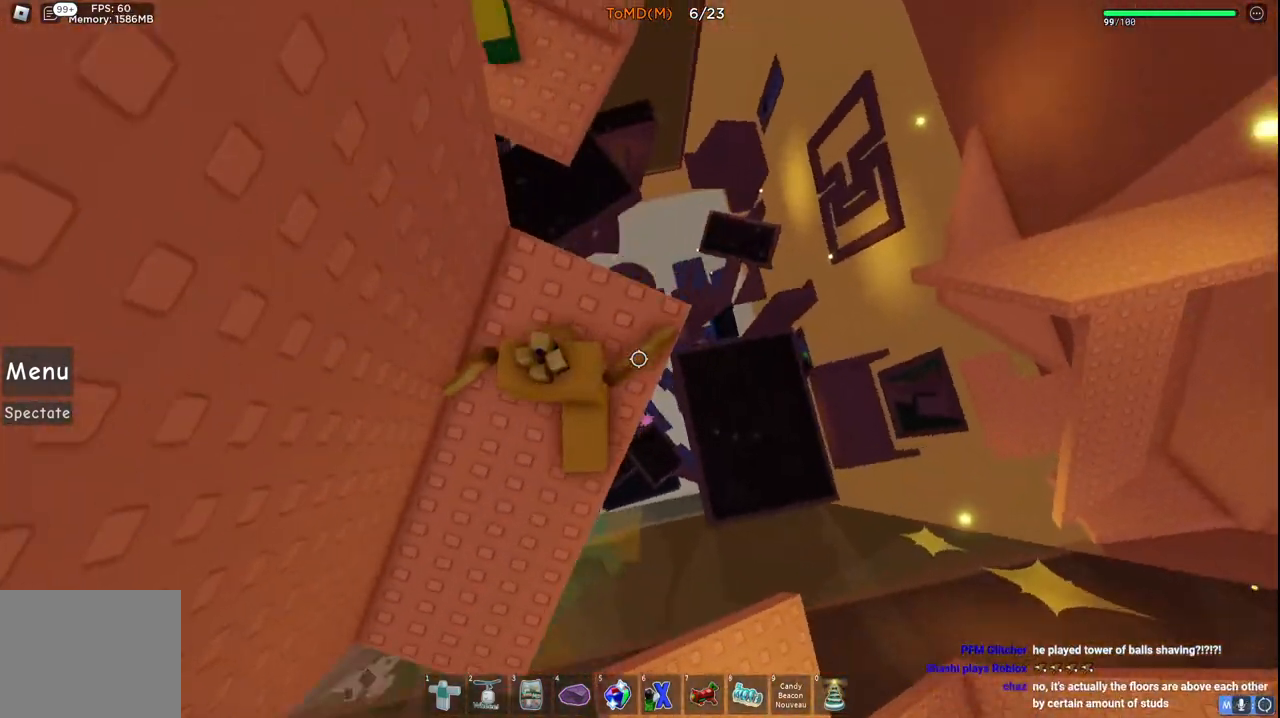
{"keys": ["d", "w"], "events": [[133, "space", "down"], [350, "space", "up"]]}
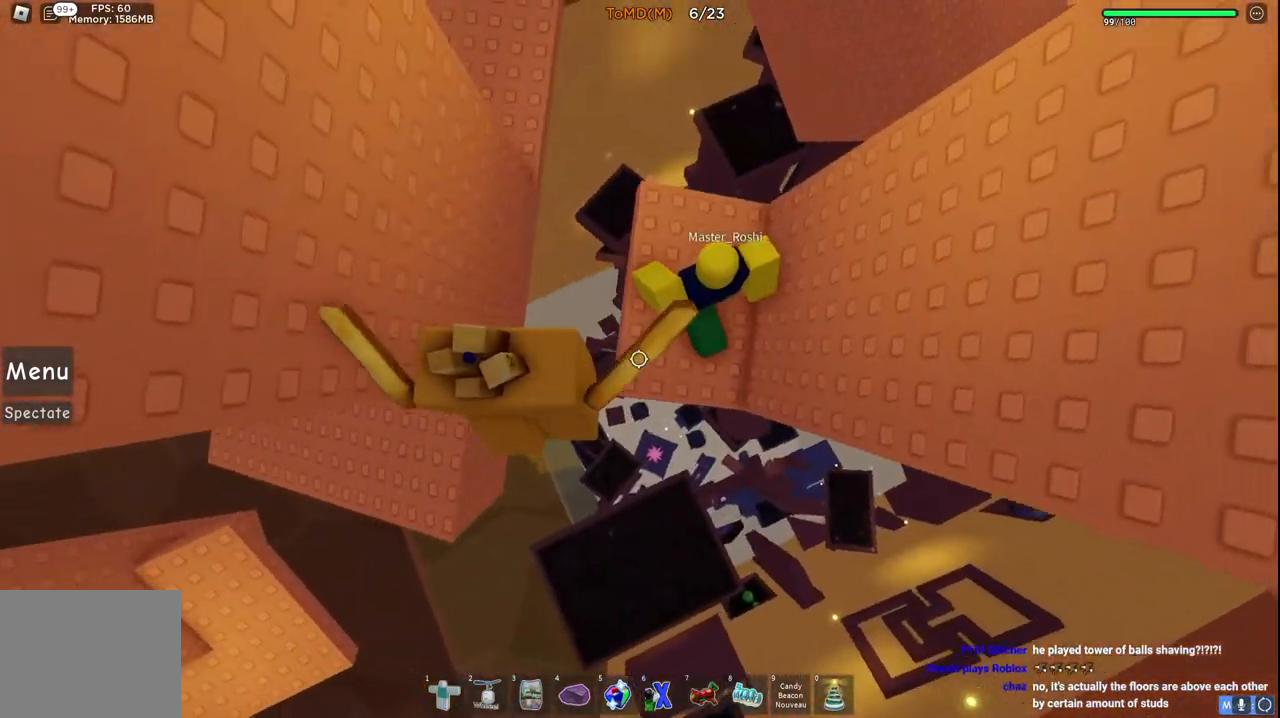
{"keys": ["w"], "events": [[233, "d", "up"]]}
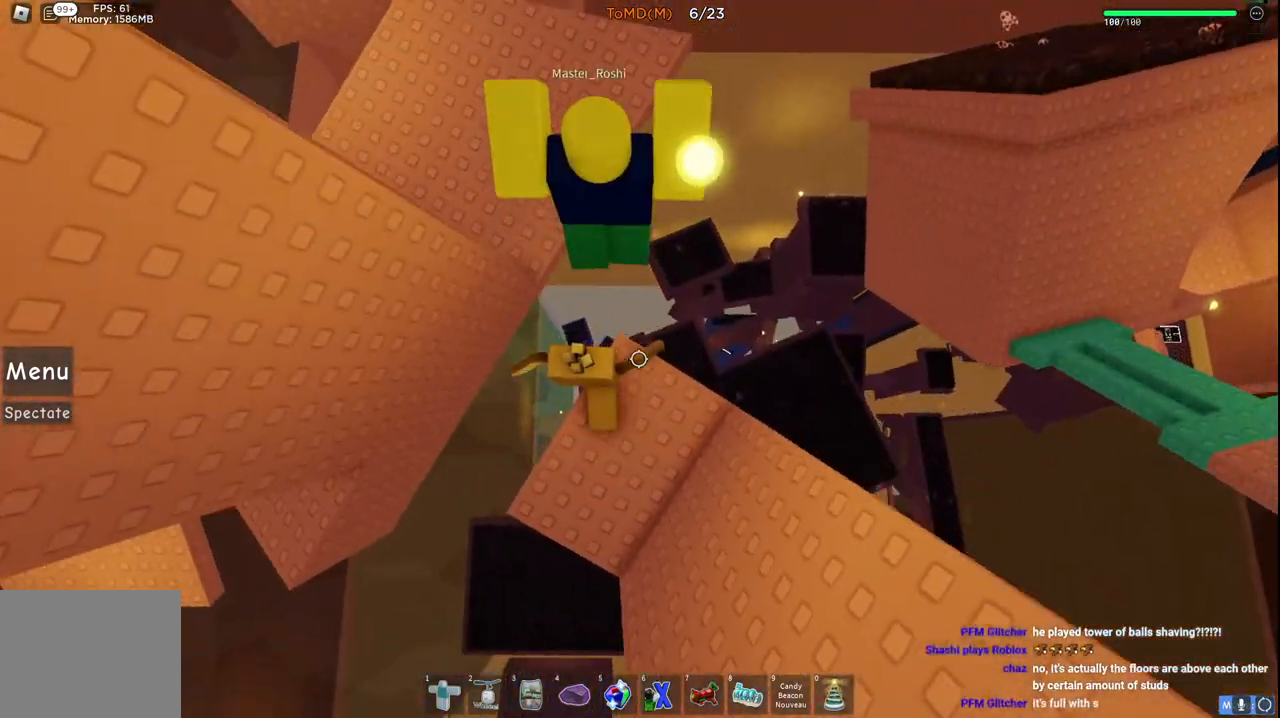
{"keys": ["w"], "events": [[17, "space", "down"], [250, "space", "up"]]}
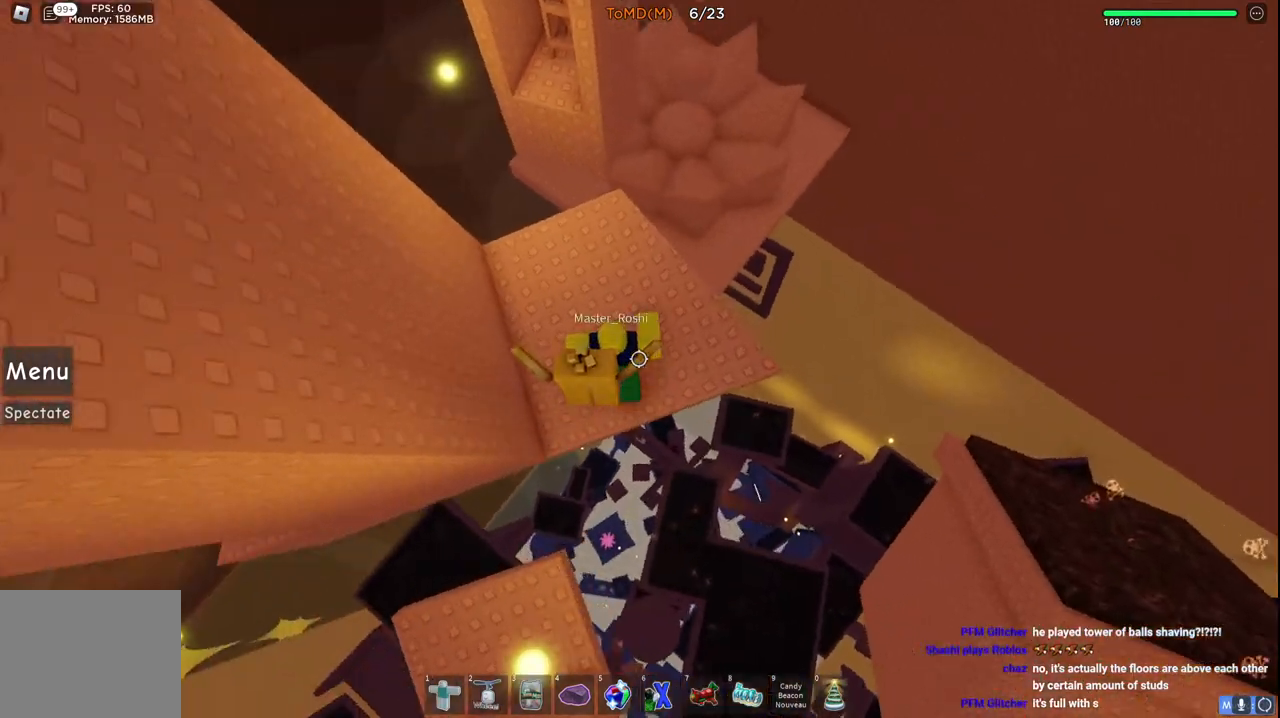
{"keys": ["space", "w"], "events": [[100, "e", "down"], [167, "e", "up"], [450, "space", "down"]]}
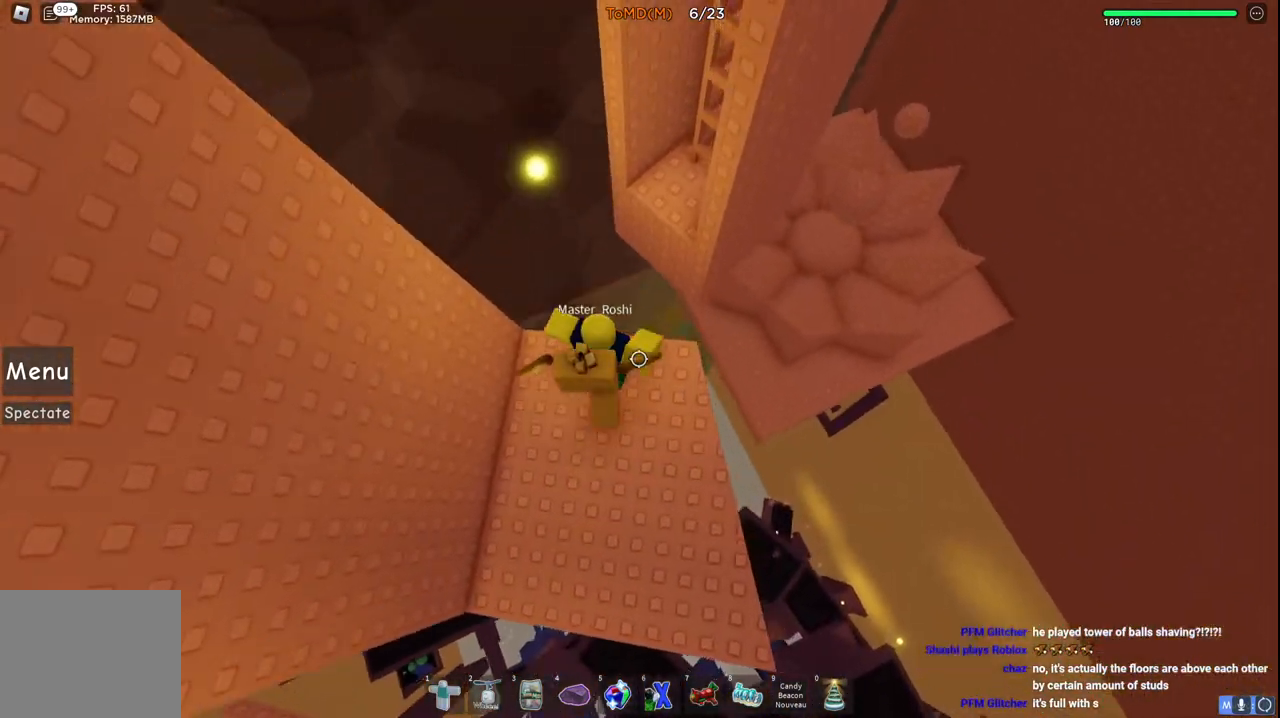
{"keys": ["w"], "events": [[133, "space", "up"]]}